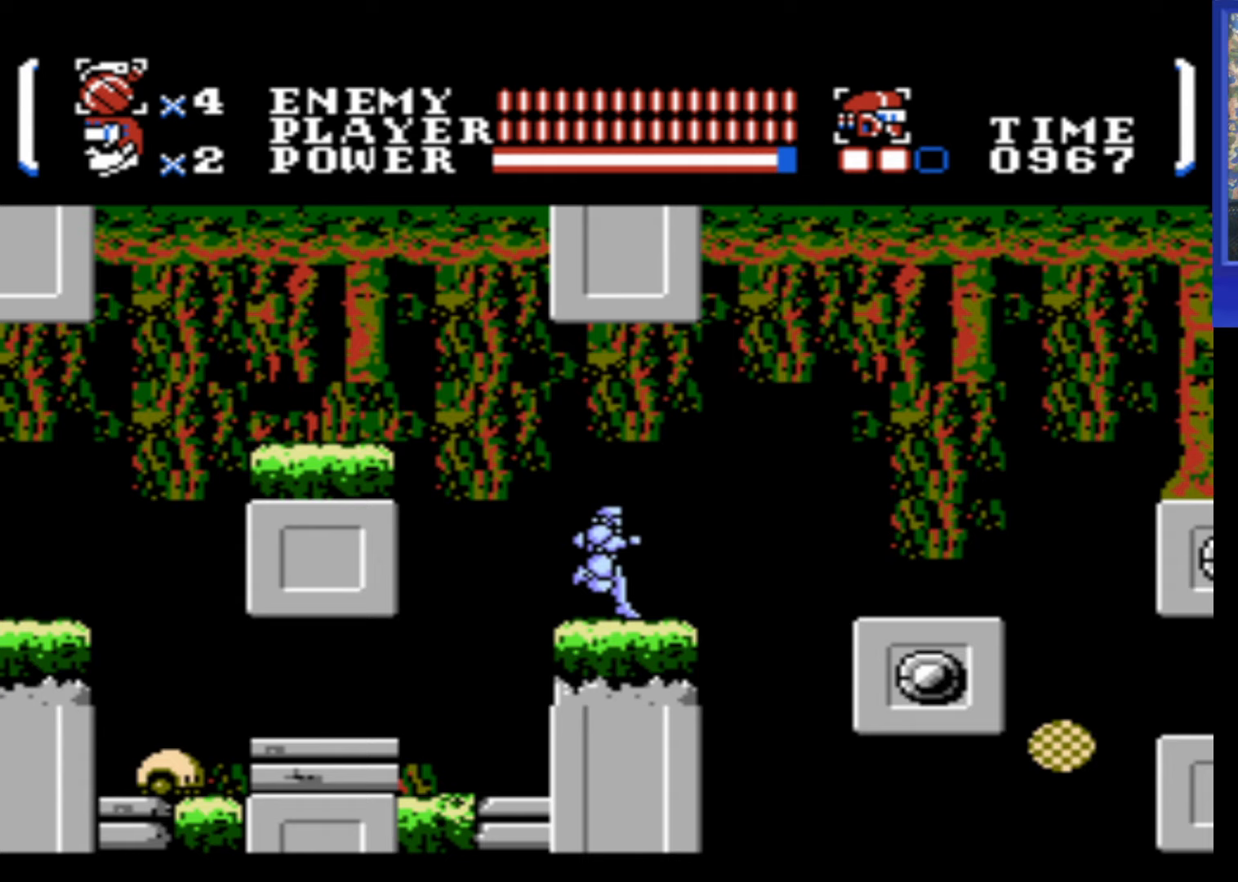
Gameplay with a controller (Nintendo layout); each line is a JSON object with the inputs held at the frame after it. "events" lists button and stick changes between this image and that frame as [ms after this image, input, new state], when the widget could be followed in between. Not read: L3 R3.
{"buttons": [], "events": [[133, "DPAD_RIGHT", "up"]]}
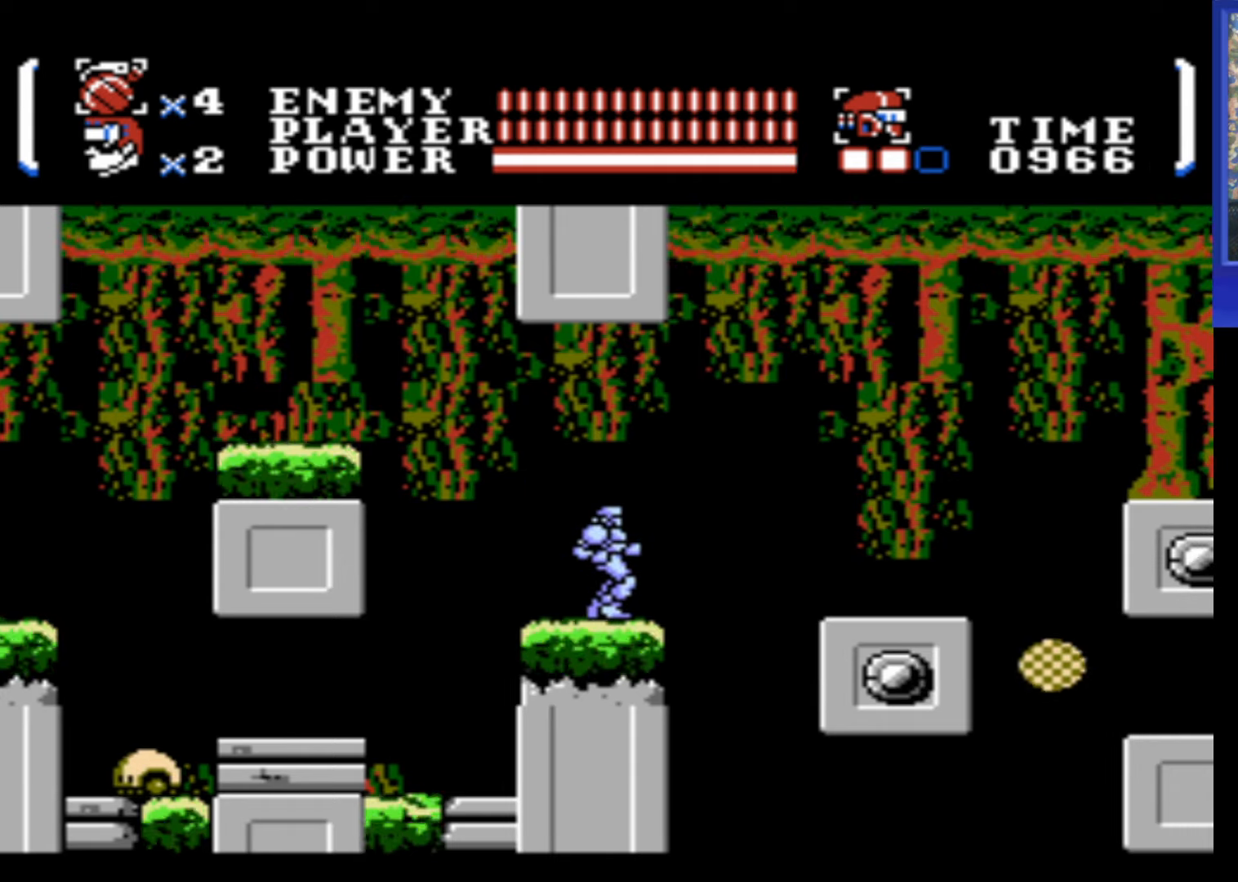
{"buttons": [], "events": []}
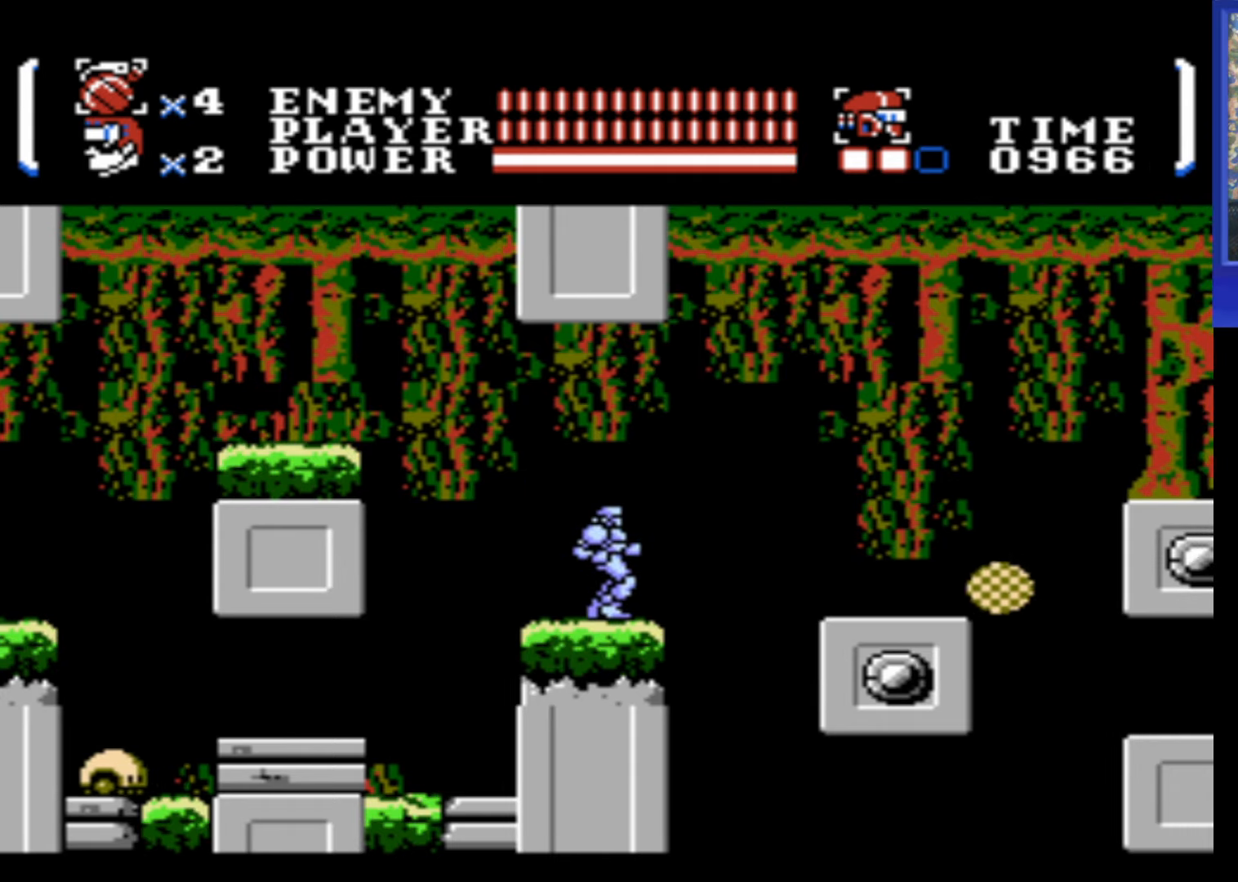
{"buttons": [], "events": [[83, "DPAD_RIGHT", "down"], [167, "DPAD_RIGHT", "up"]]}
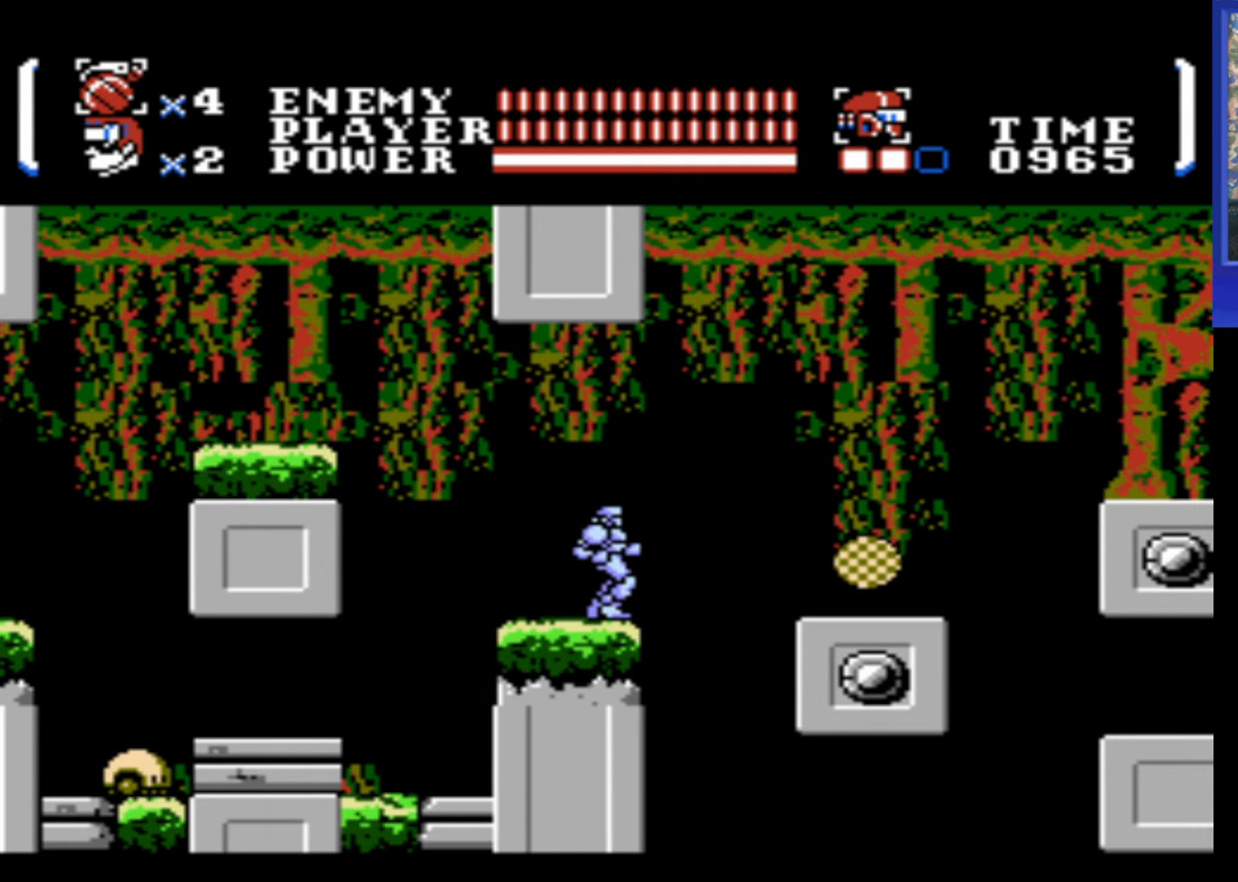
{"buttons": ["A", "DPAD_RIGHT"], "events": [[250, "DPAD_RIGHT", "down"], [317, "A", "down"]]}
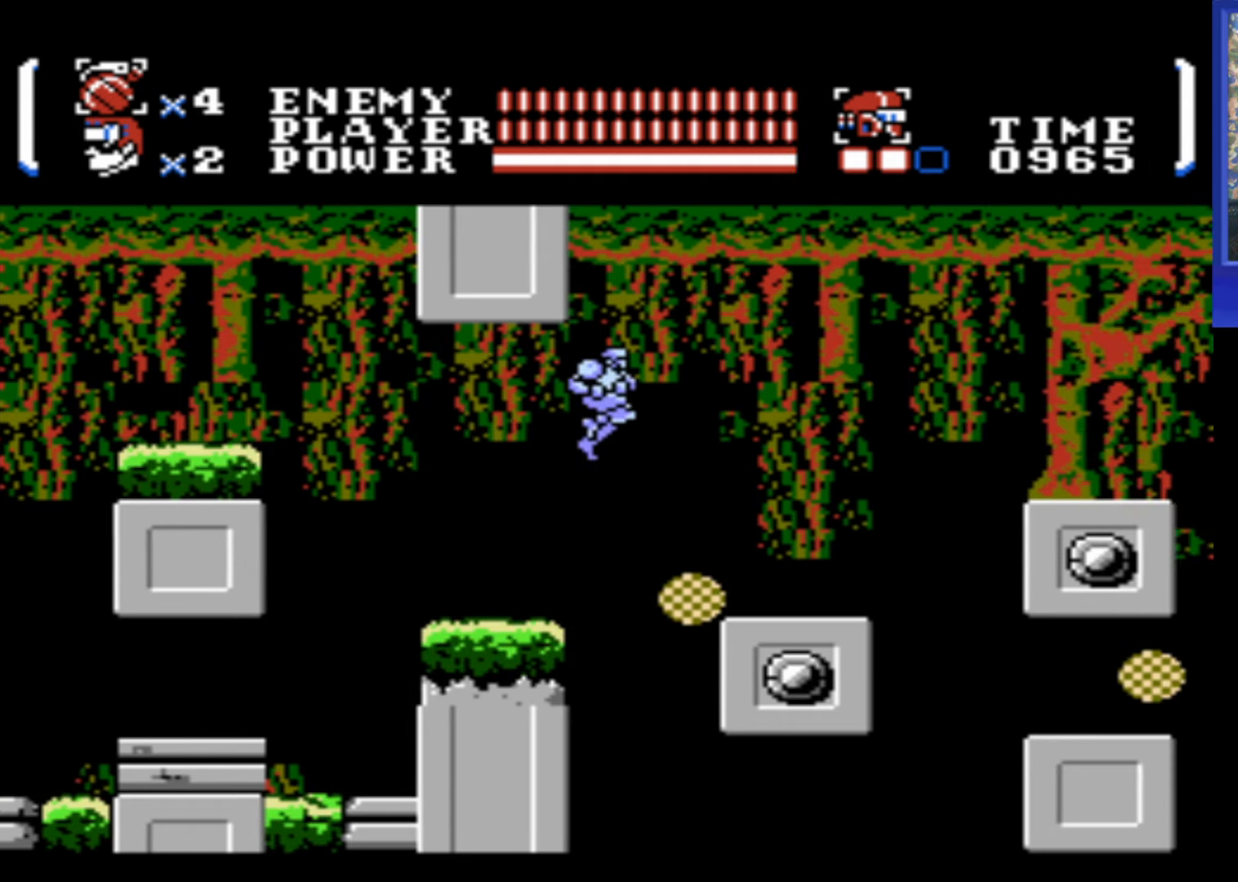
{"buttons": ["DPAD_RIGHT"], "events": [[267, "A", "up"]]}
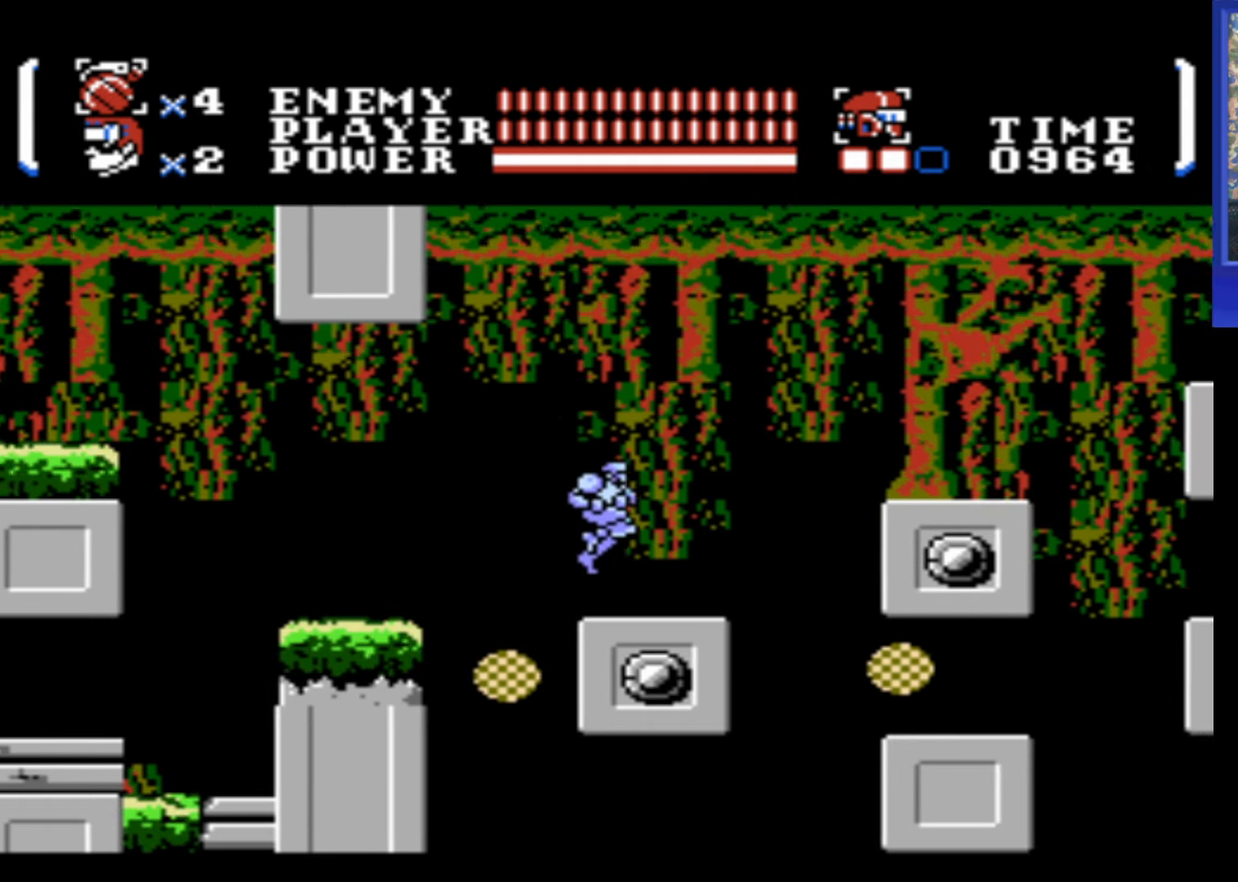
{"buttons": ["A", "DPAD_RIGHT"], "events": [[400, "A", "down"]]}
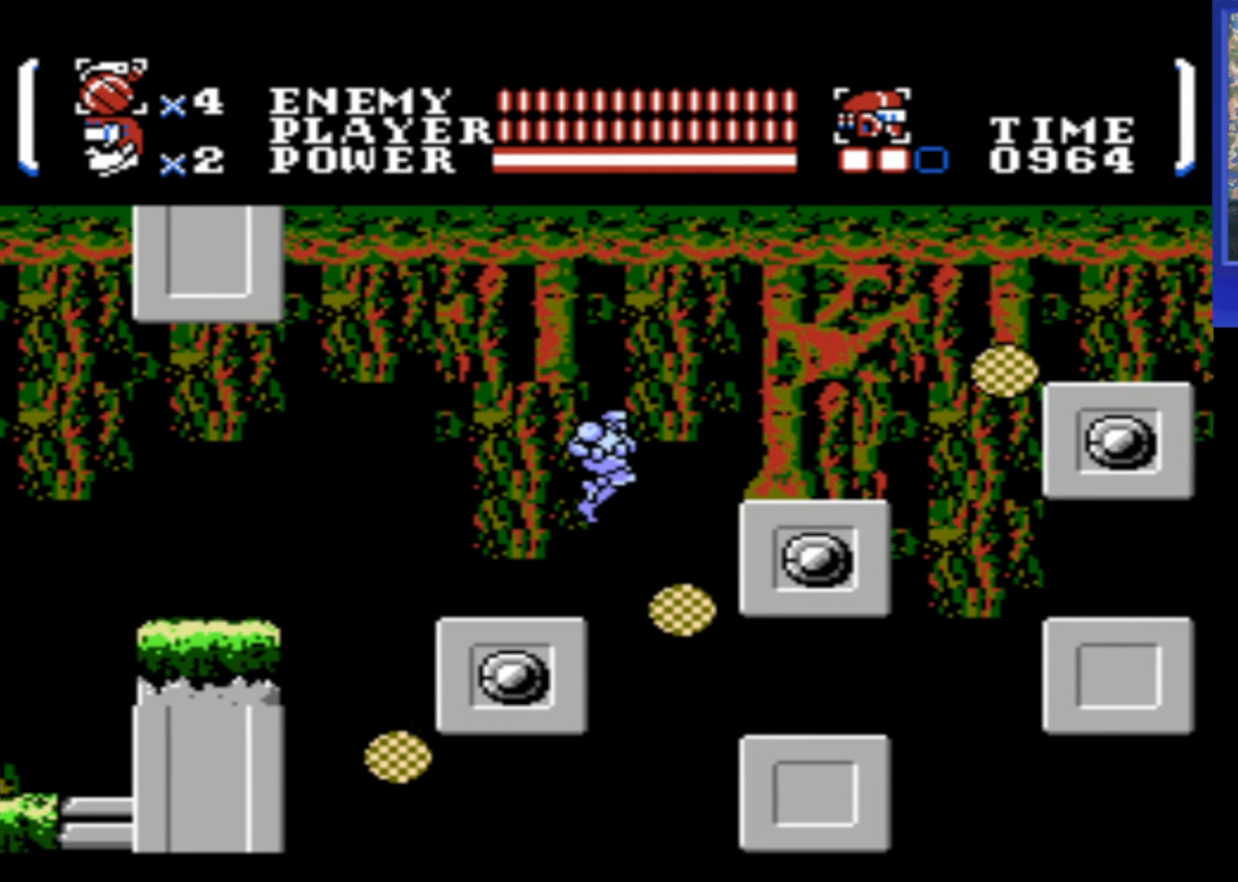
{"buttons": ["DPAD_RIGHT"], "events": [[433, "A", "up"]]}
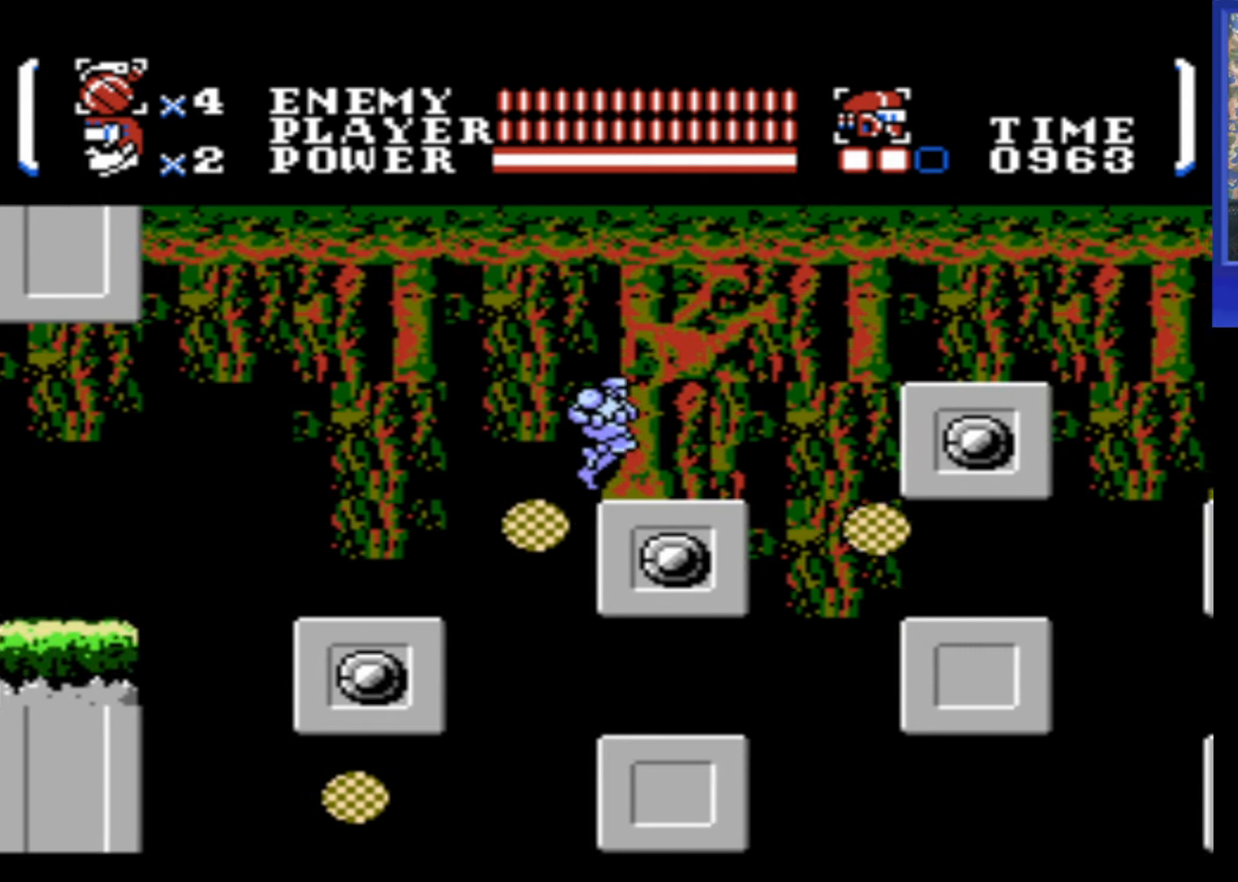
{"buttons": ["A", "DPAD_RIGHT"], "events": [[483, "A", "down"]]}
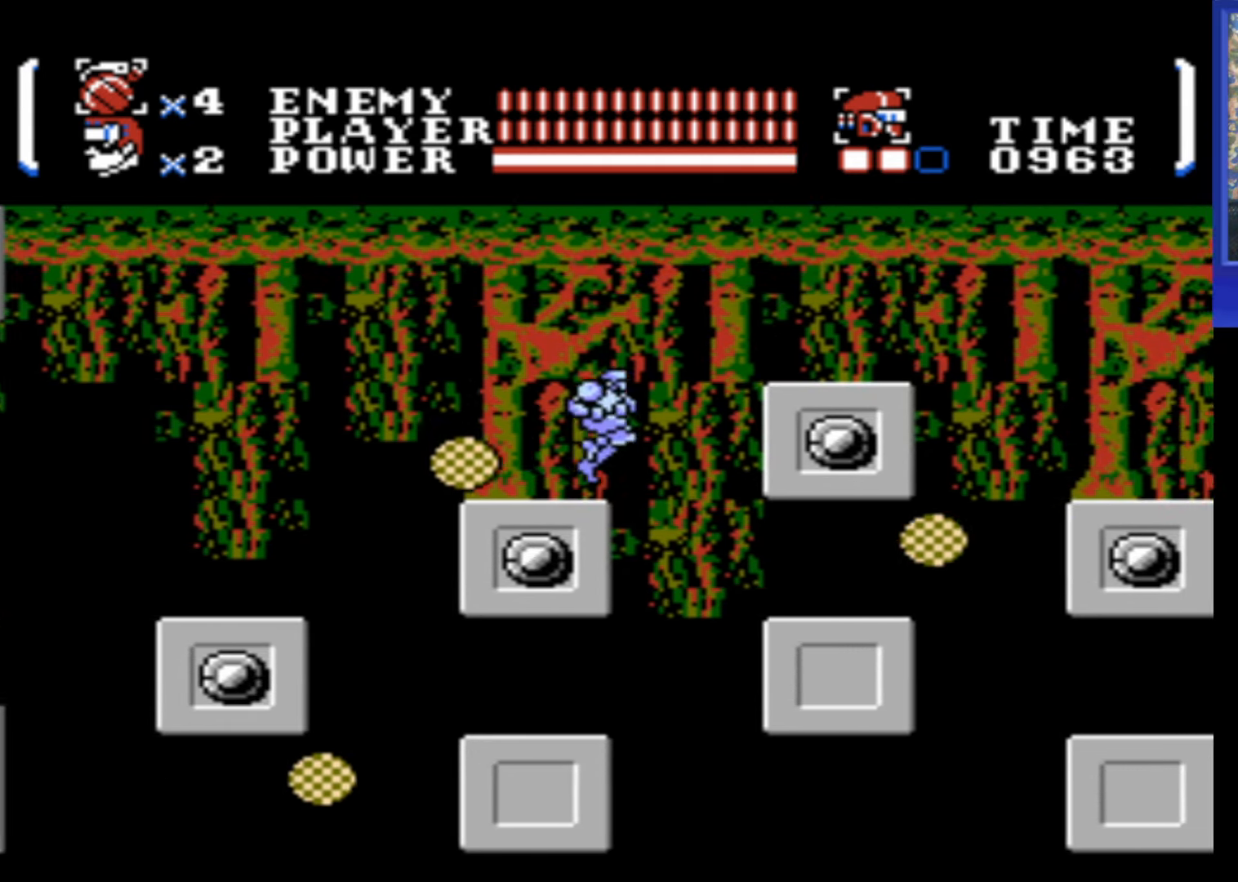
{"buttons": ["DPAD_RIGHT"], "events": [[500, "A", "up"]]}
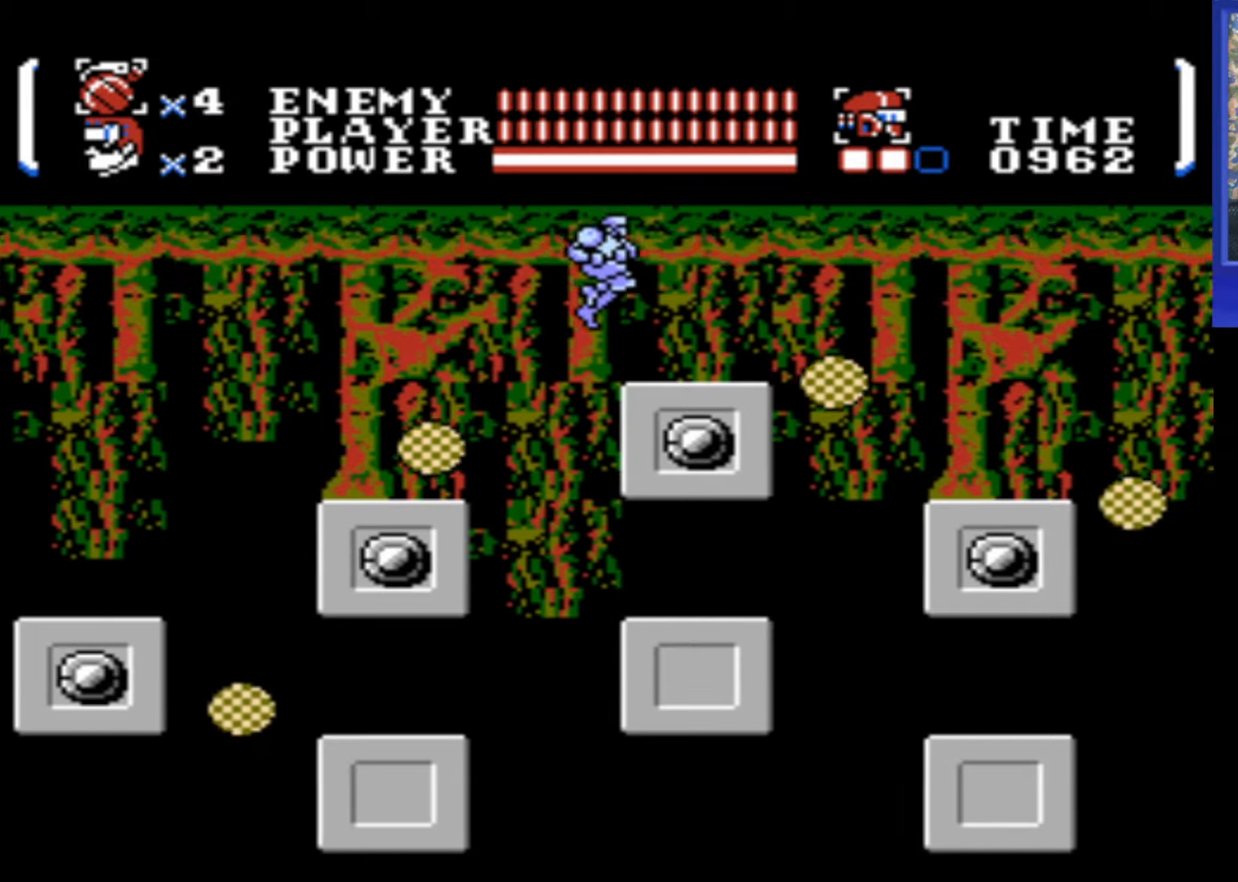
{"buttons": ["DPAD_RIGHT"], "events": [[134, "DPAD_RIGHT", "up"], [267, "A", "down"], [367, "DPAD_RIGHT", "down"], [450, "A", "up"]]}
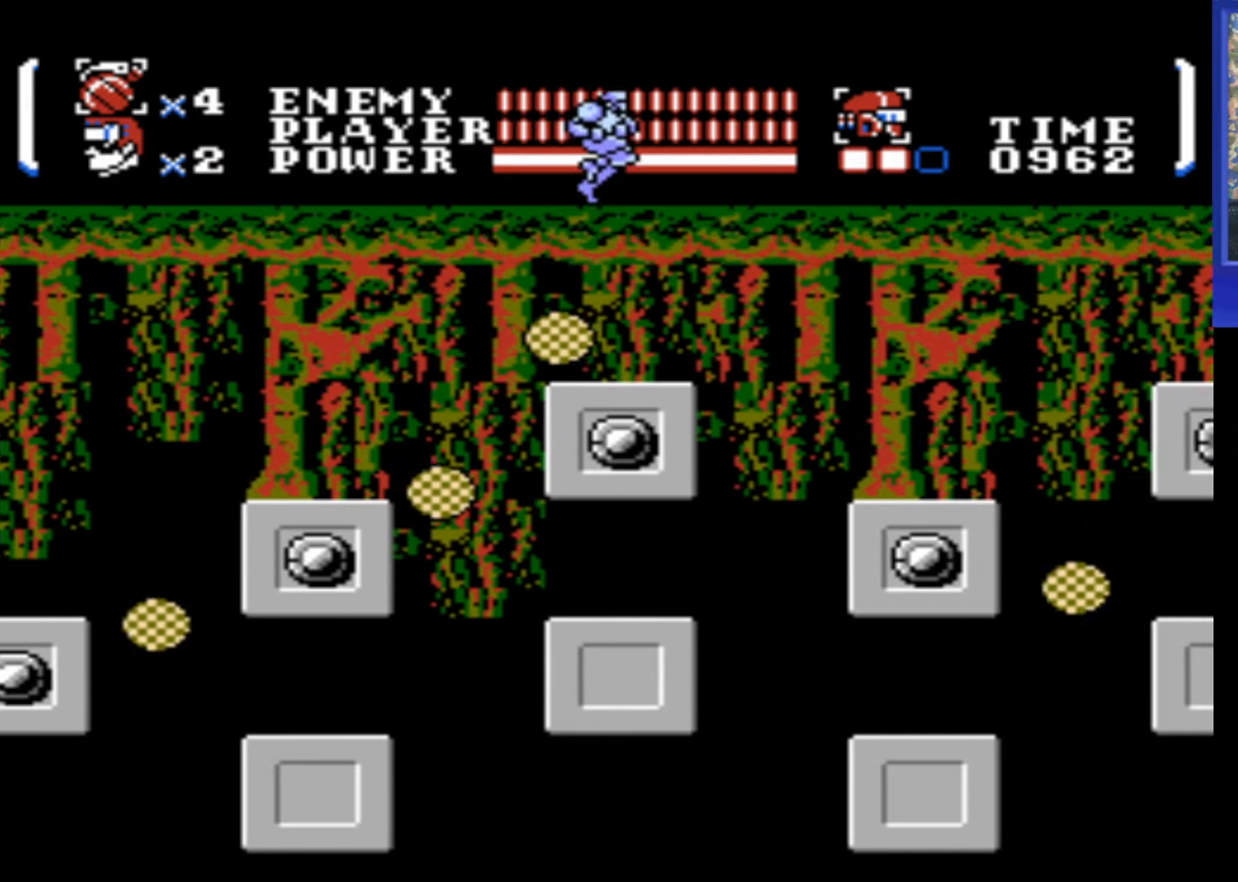
{"buttons": ["A", "DPAD_RIGHT"], "events": [[50, "DPAD_RIGHT", "up"], [350, "DPAD_RIGHT", "down"], [484, "A", "down"]]}
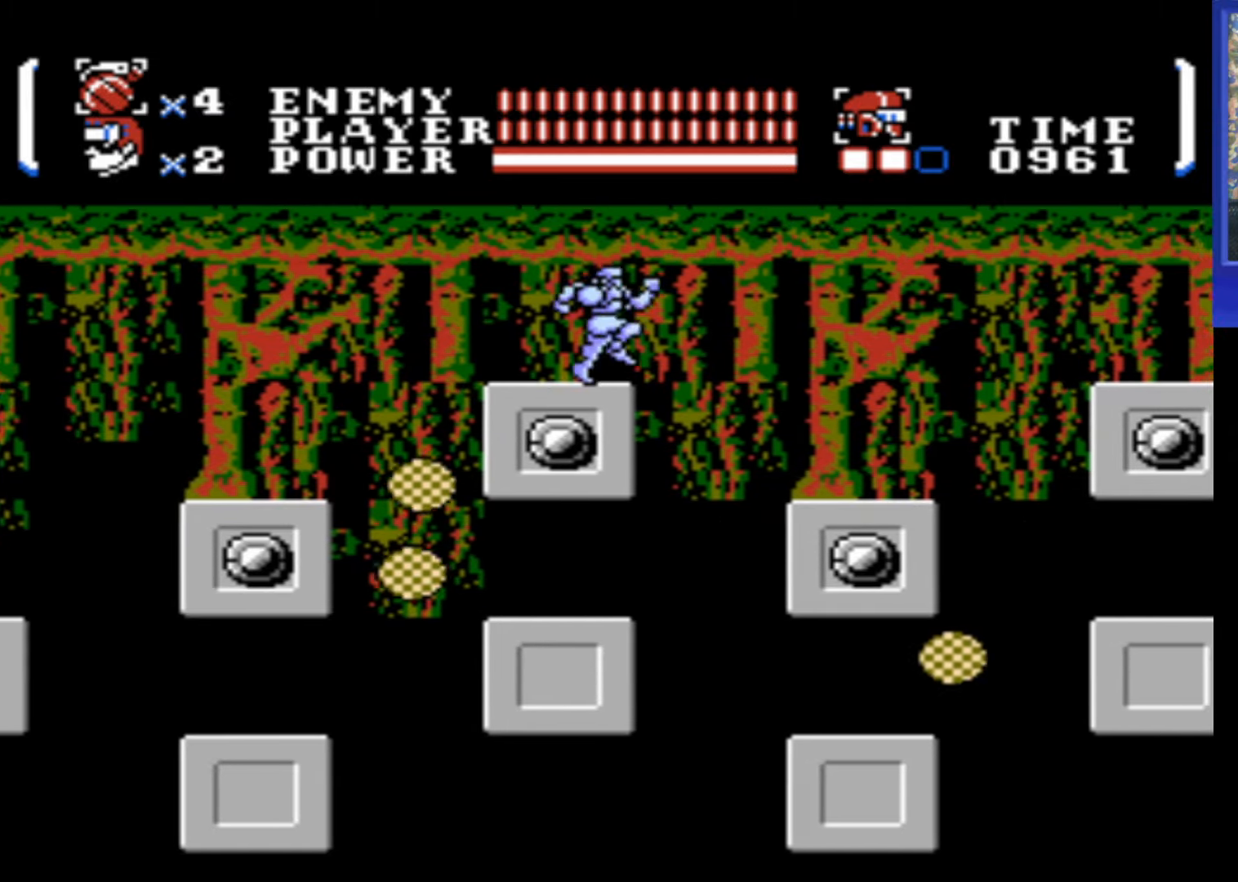
{"buttons": ["DPAD_RIGHT"], "events": [[267, "A", "up"]]}
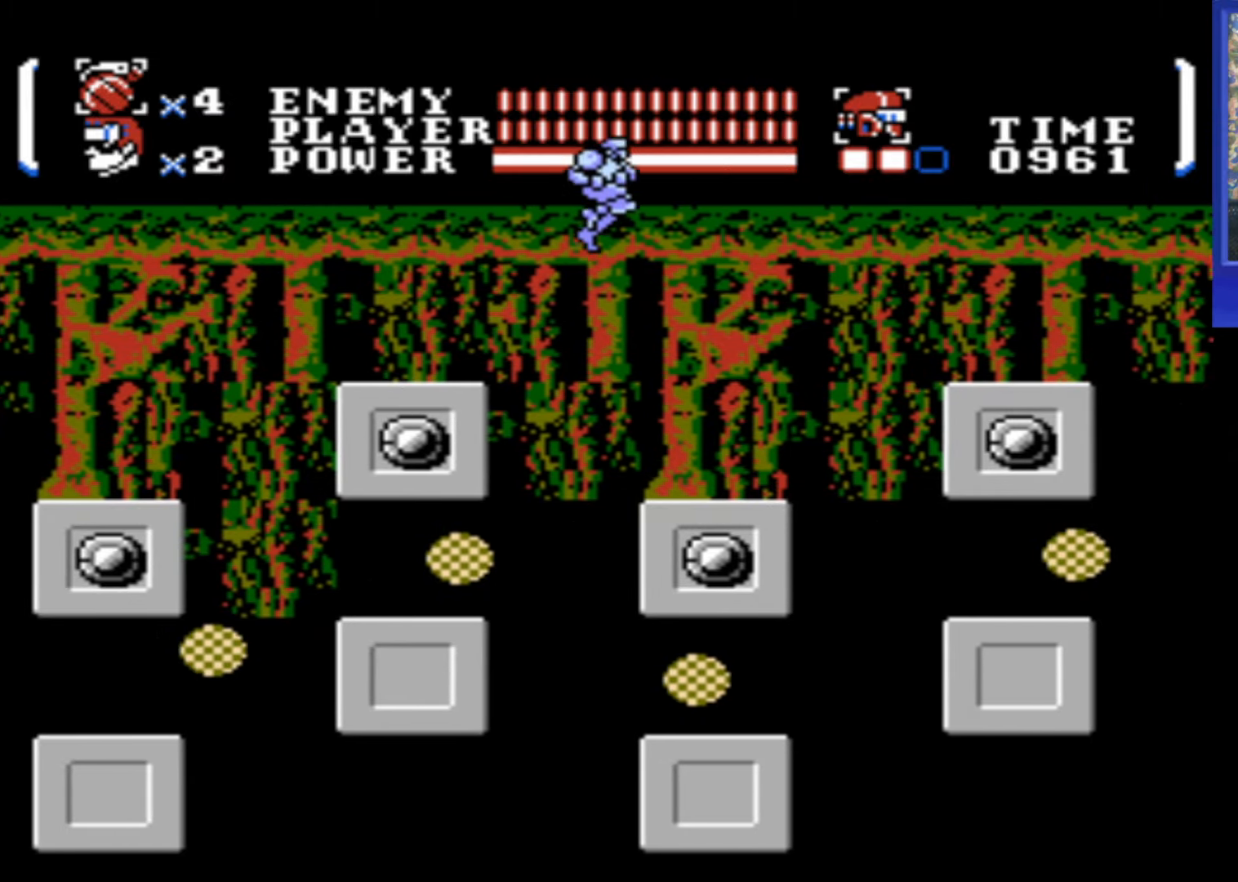
{"buttons": [], "events": [[400, "DPAD_RIGHT", "up"]]}
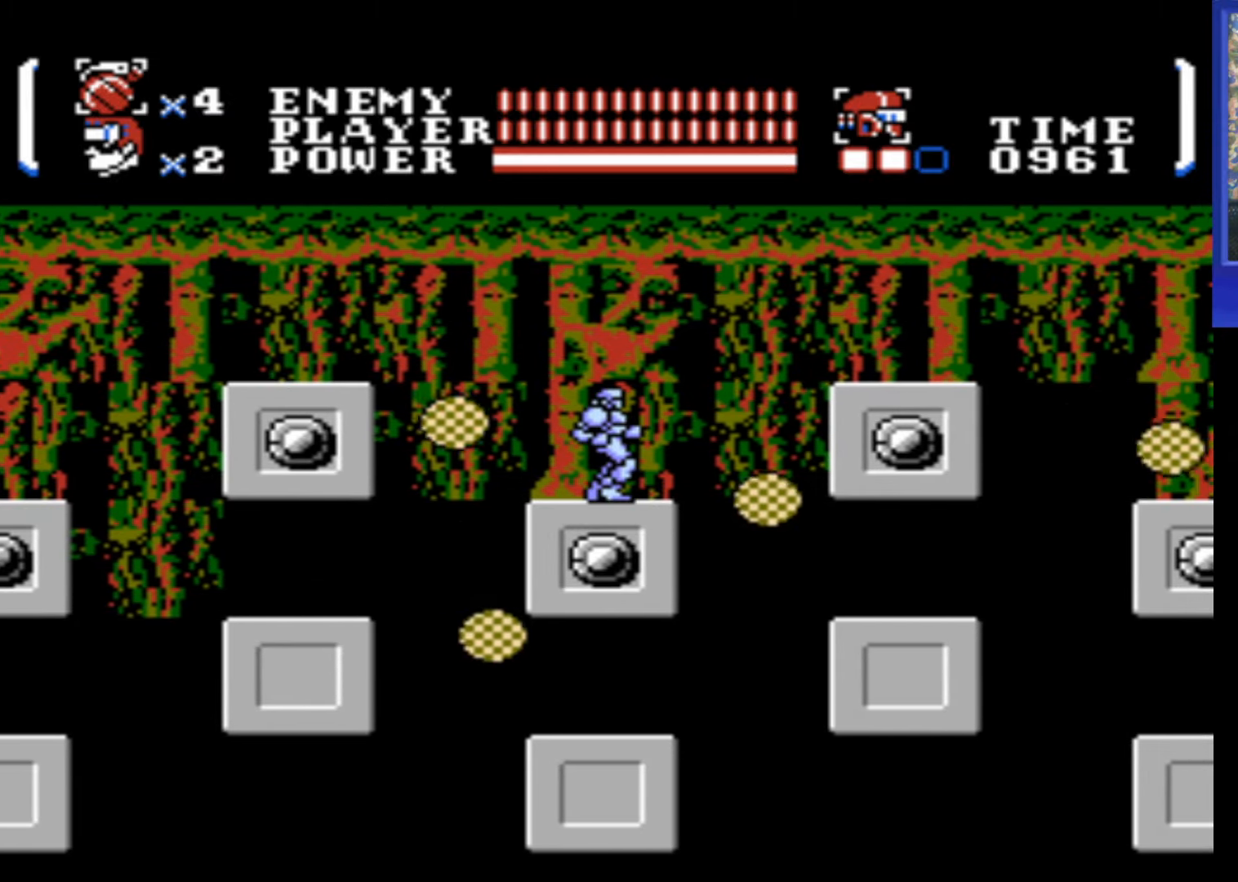
{"buttons": [], "events": [[117, "DPAD_RIGHT", "down"], [167, "DPAD_RIGHT", "up"]]}
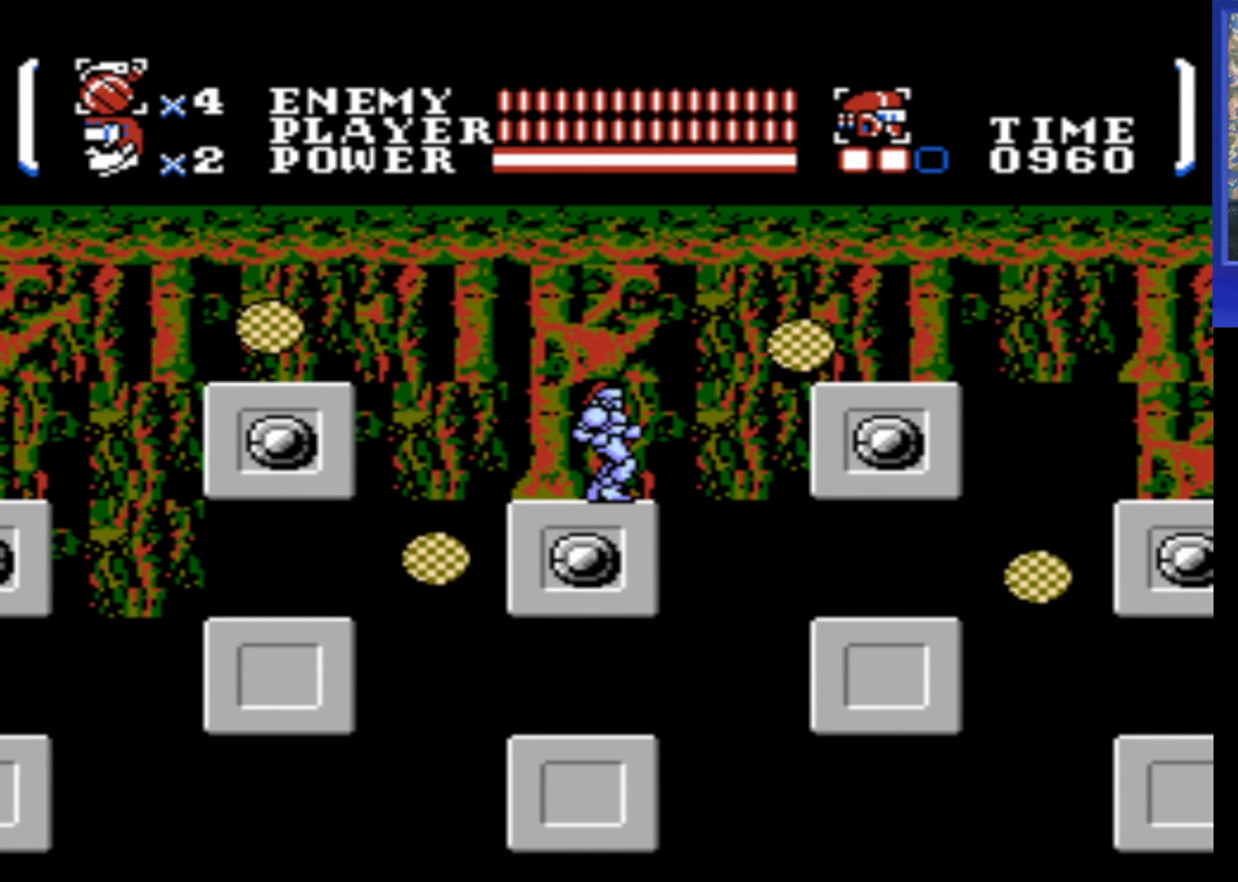
{"buttons": ["A", "DPAD_RIGHT"], "events": [[117, "DPAD_RIGHT", "down"], [284, "A", "down"]]}
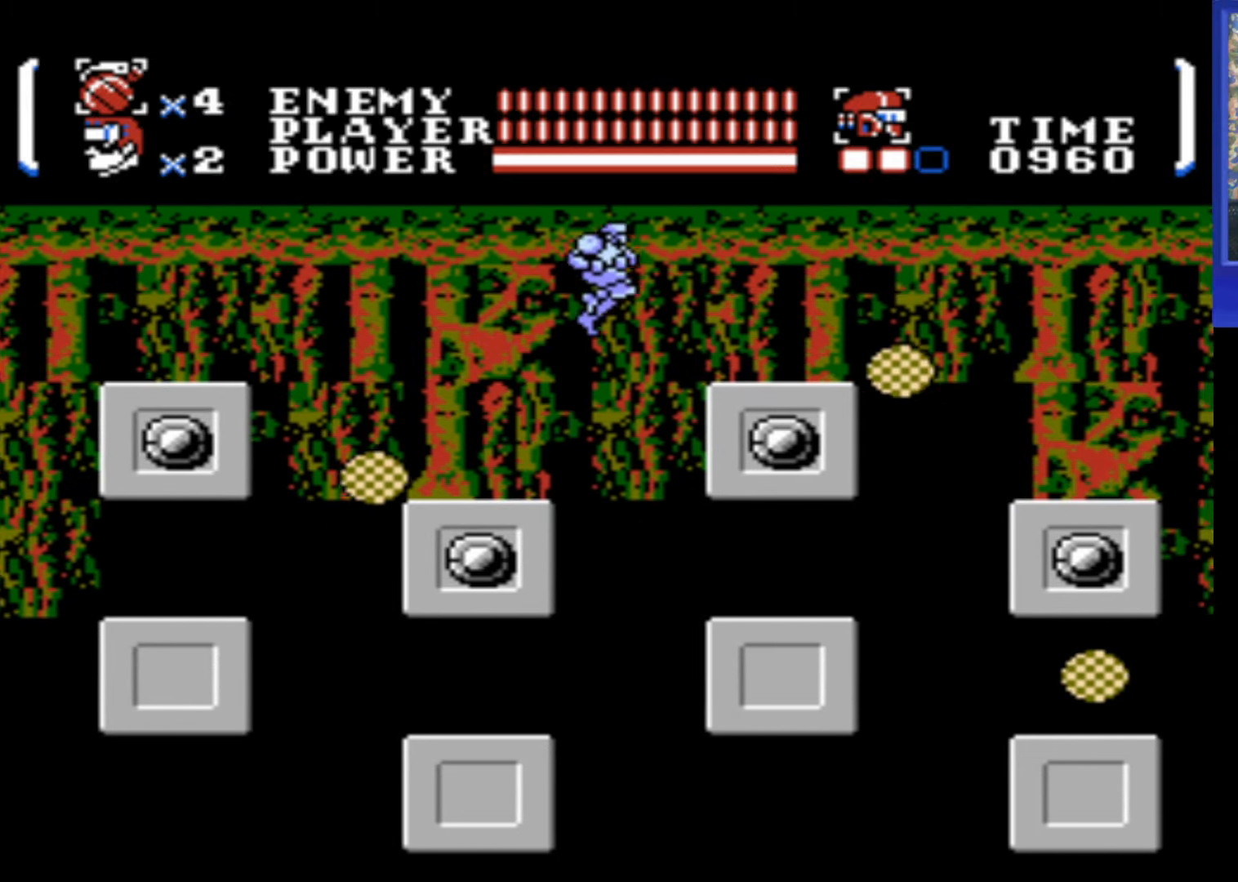
{"buttons": ["DPAD_RIGHT"], "events": [[284, "A", "up"]]}
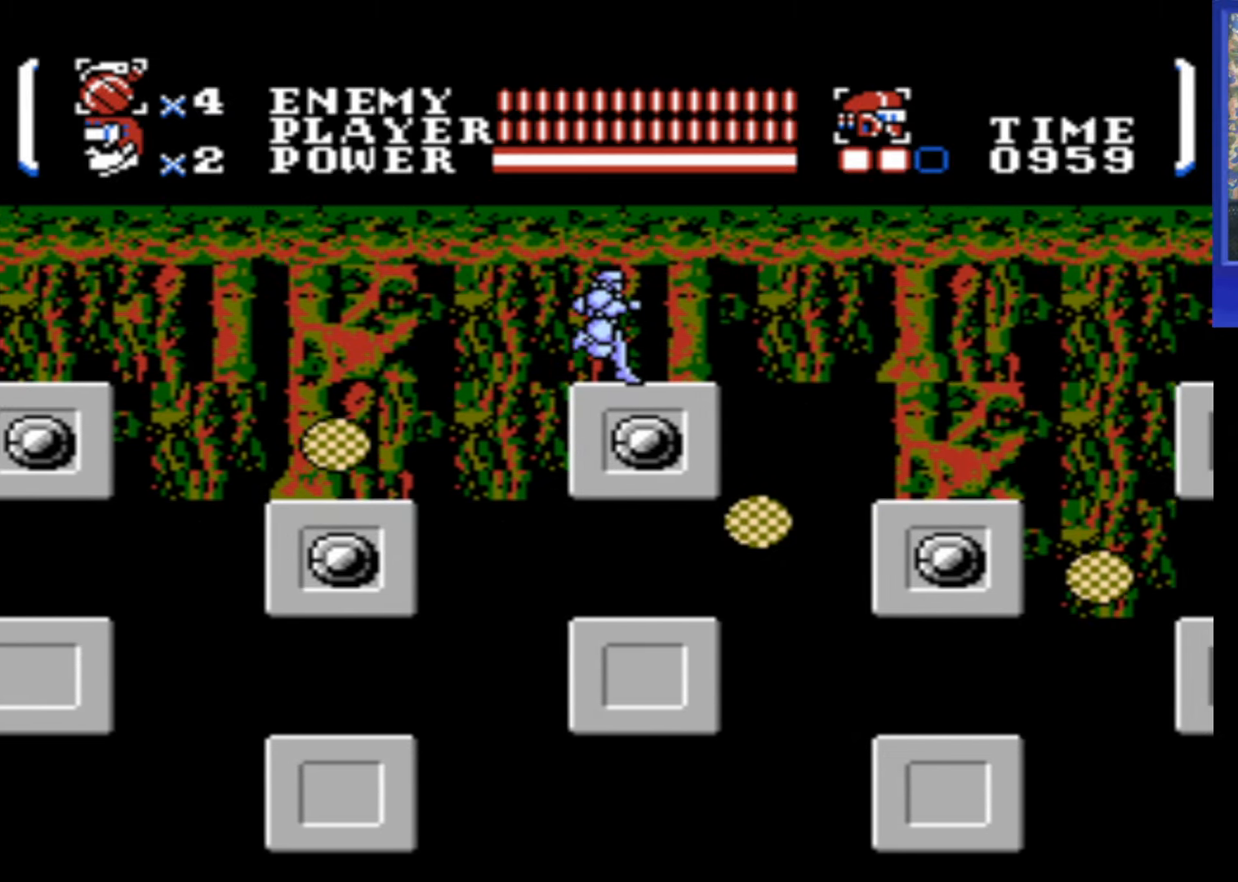
{"buttons": ["A", "DPAD_RIGHT"], "events": [[84, "DPAD_RIGHT", "up"], [250, "DPAD_RIGHT", "down"], [433, "A", "down"]]}
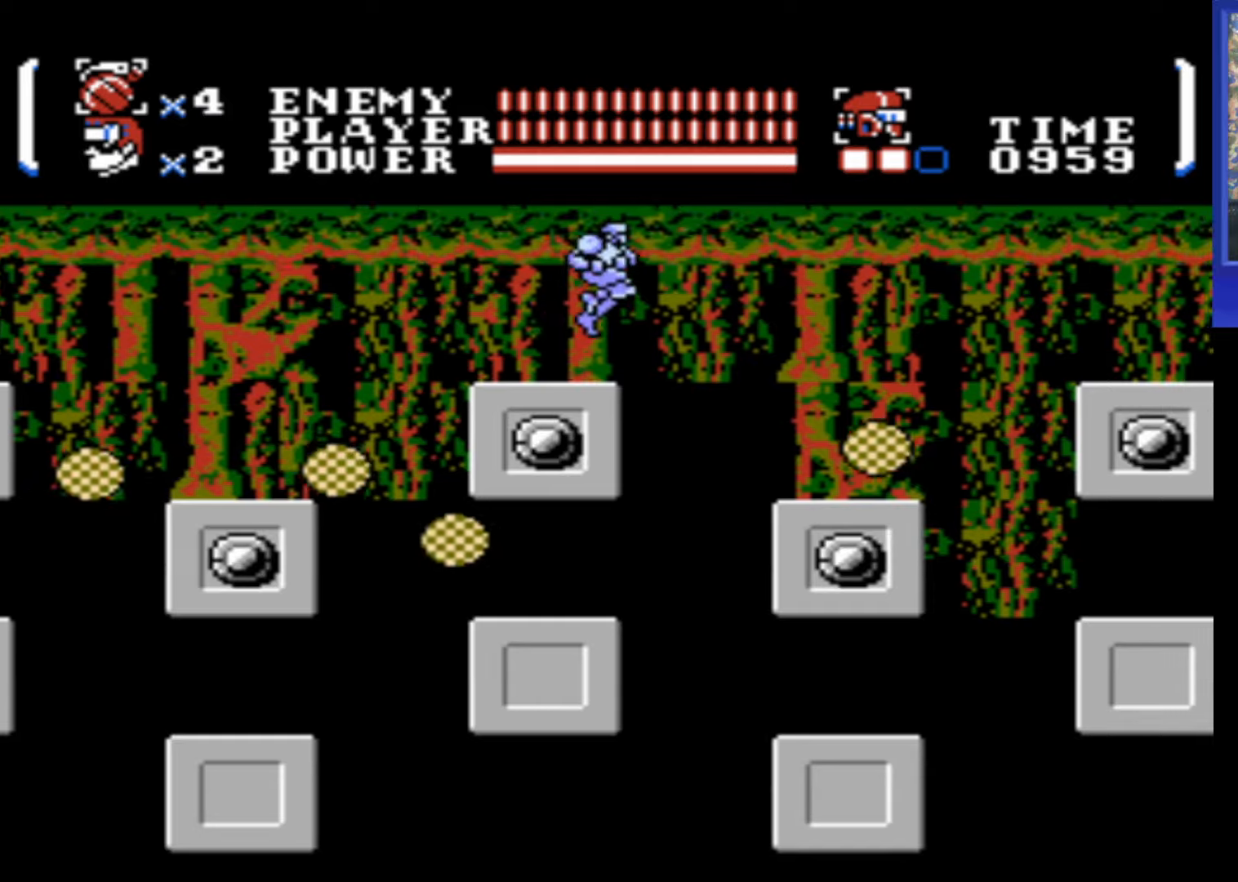
{"buttons": ["DPAD_RIGHT"], "events": [[233, "A", "up"]]}
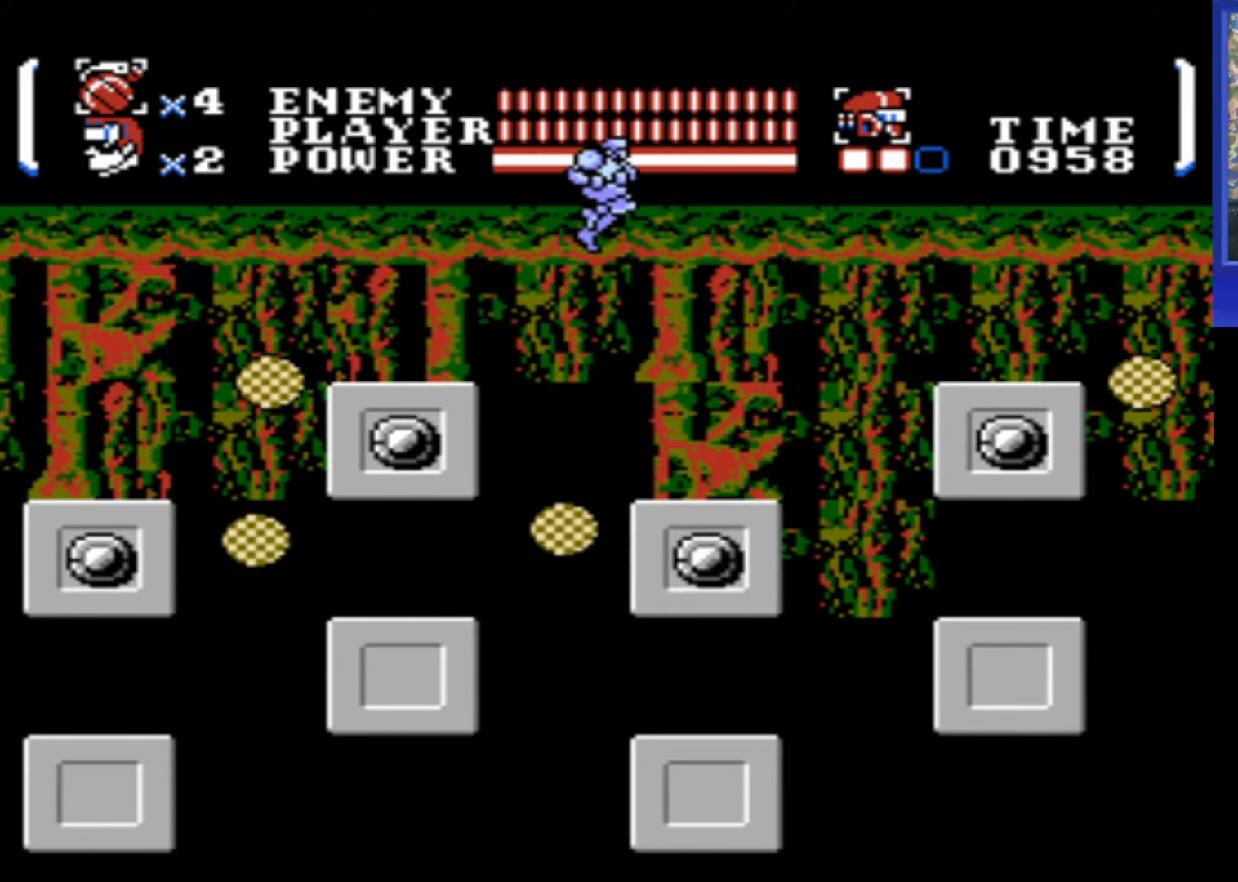
{"buttons": ["DPAD_RIGHT"], "events": []}
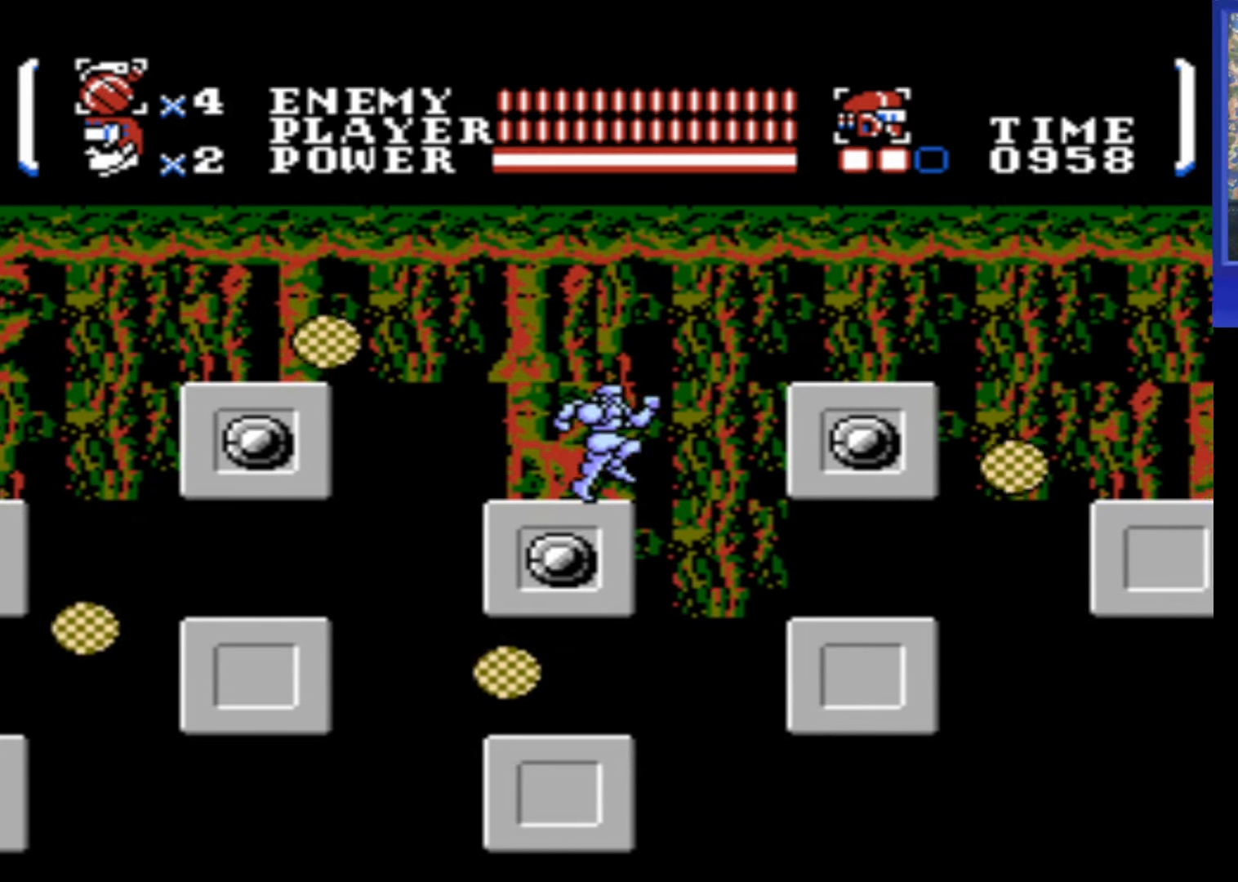
{"buttons": ["A", "DPAD_RIGHT"], "events": [[83, "A", "down"]]}
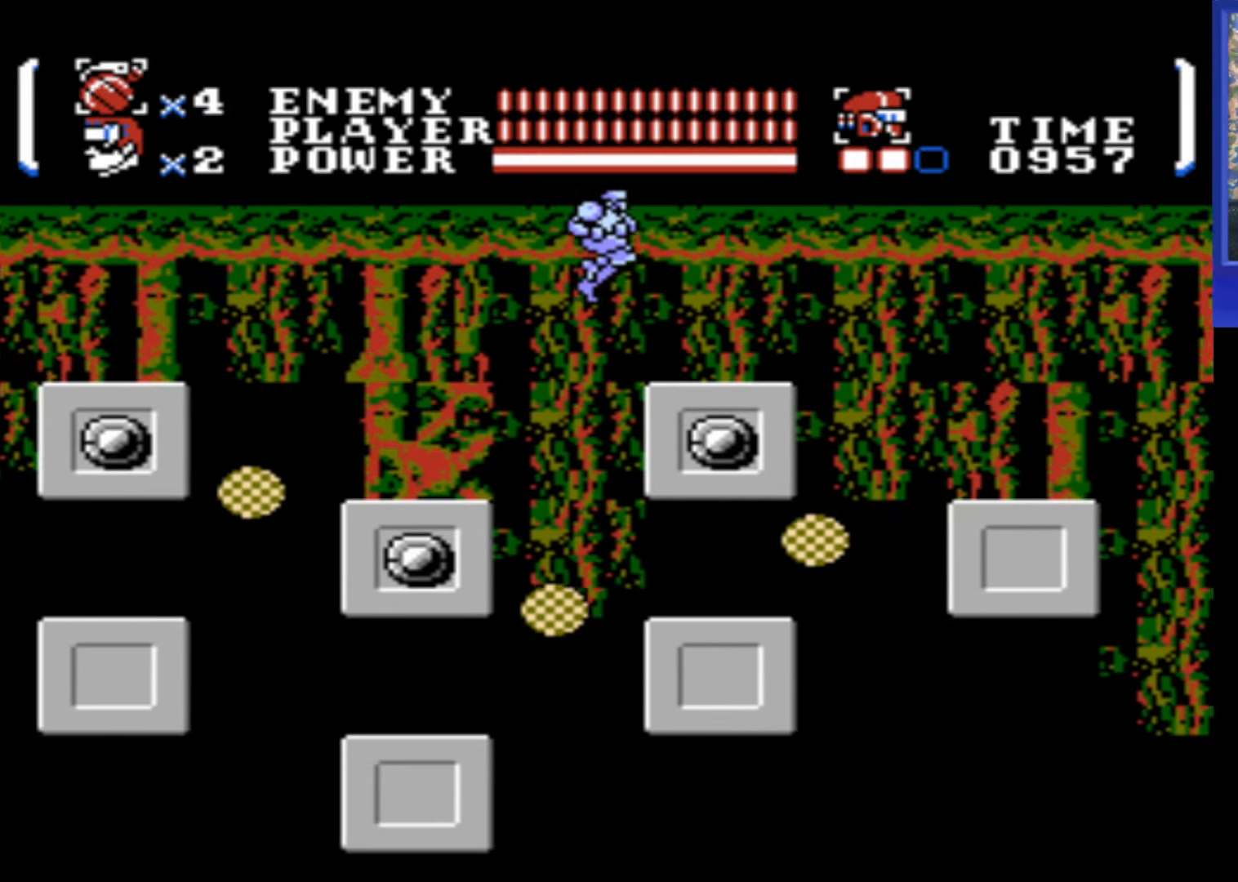
{"buttons": ["DPAD_RIGHT"], "events": [[50, "A", "up"]]}
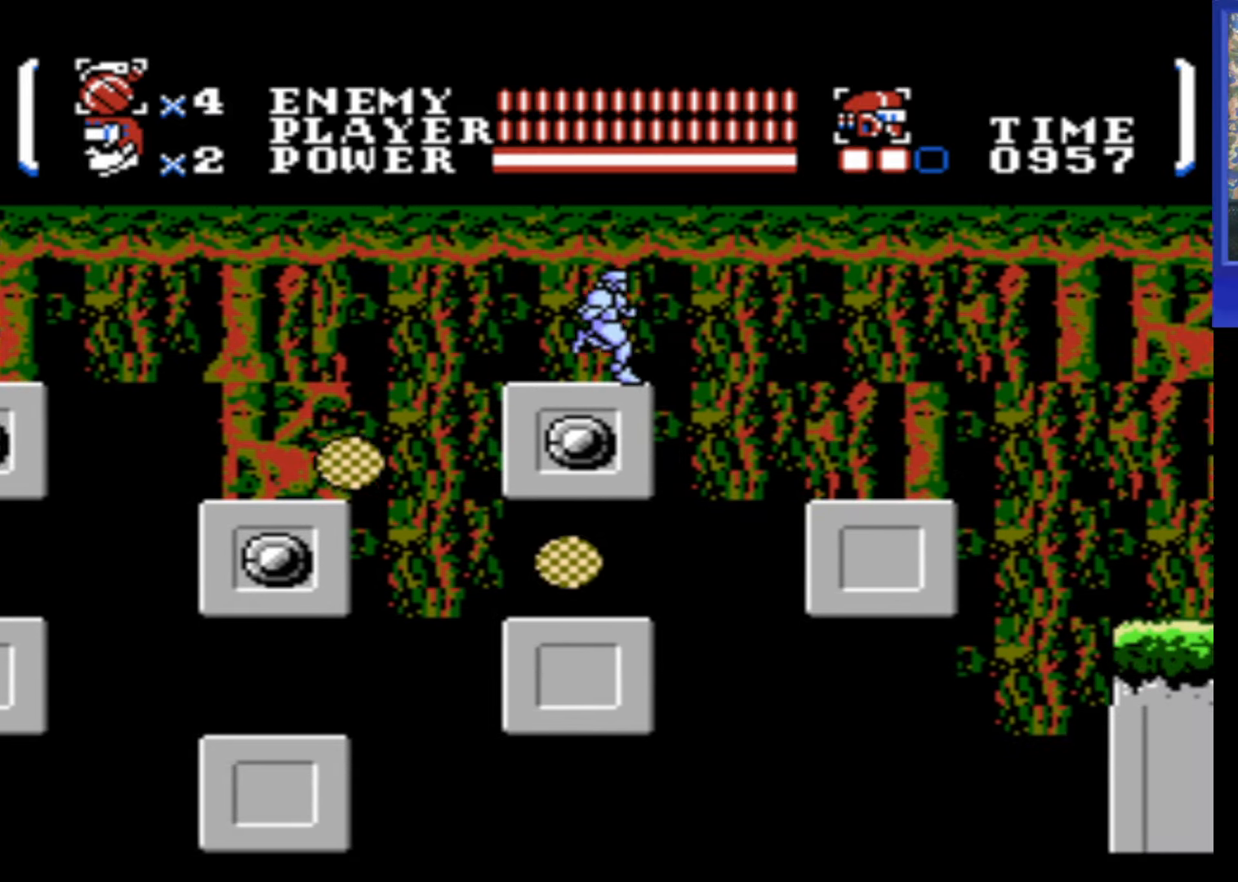
{"buttons": ["DPAD_RIGHT"], "events": [[33, "A", "down"], [383, "A", "up"]]}
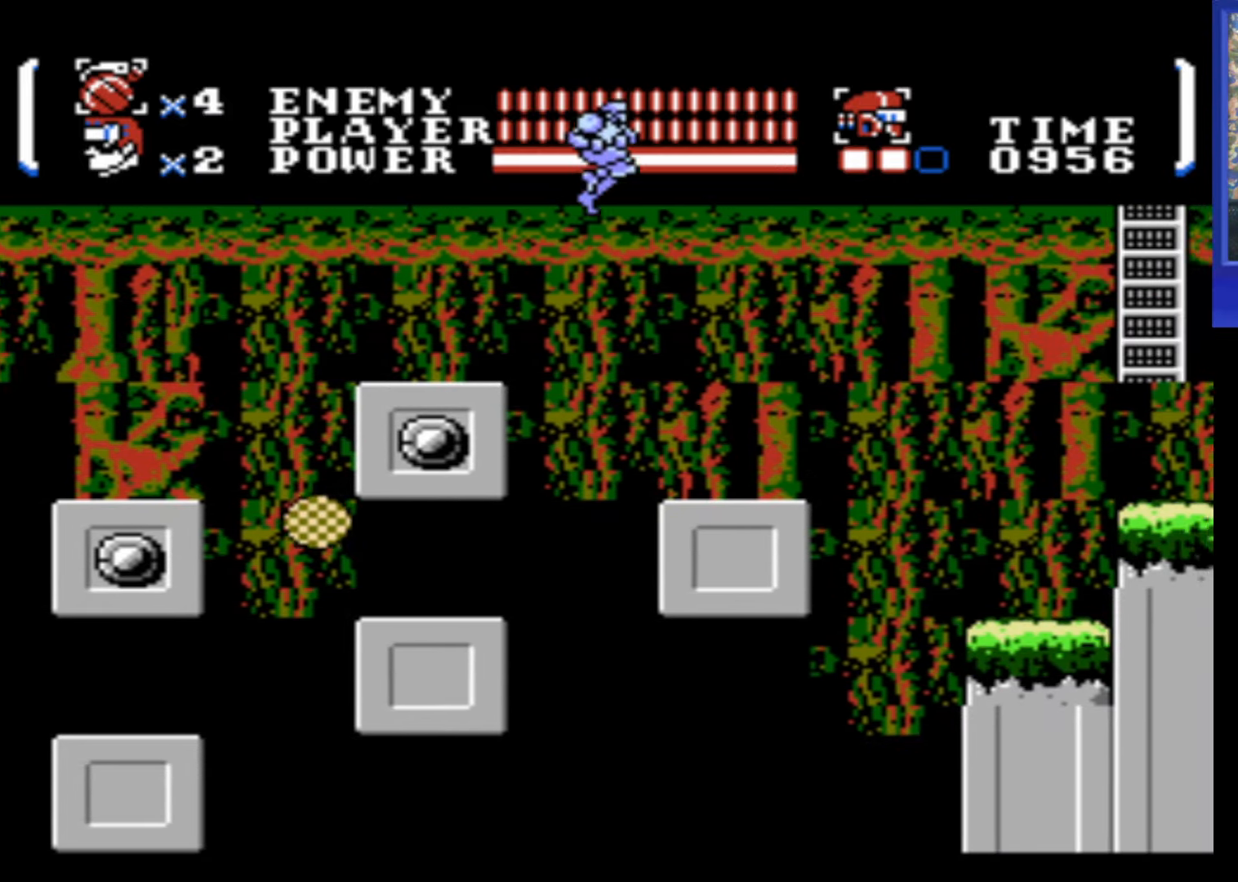
{"buttons": ["DPAD_RIGHT"], "events": []}
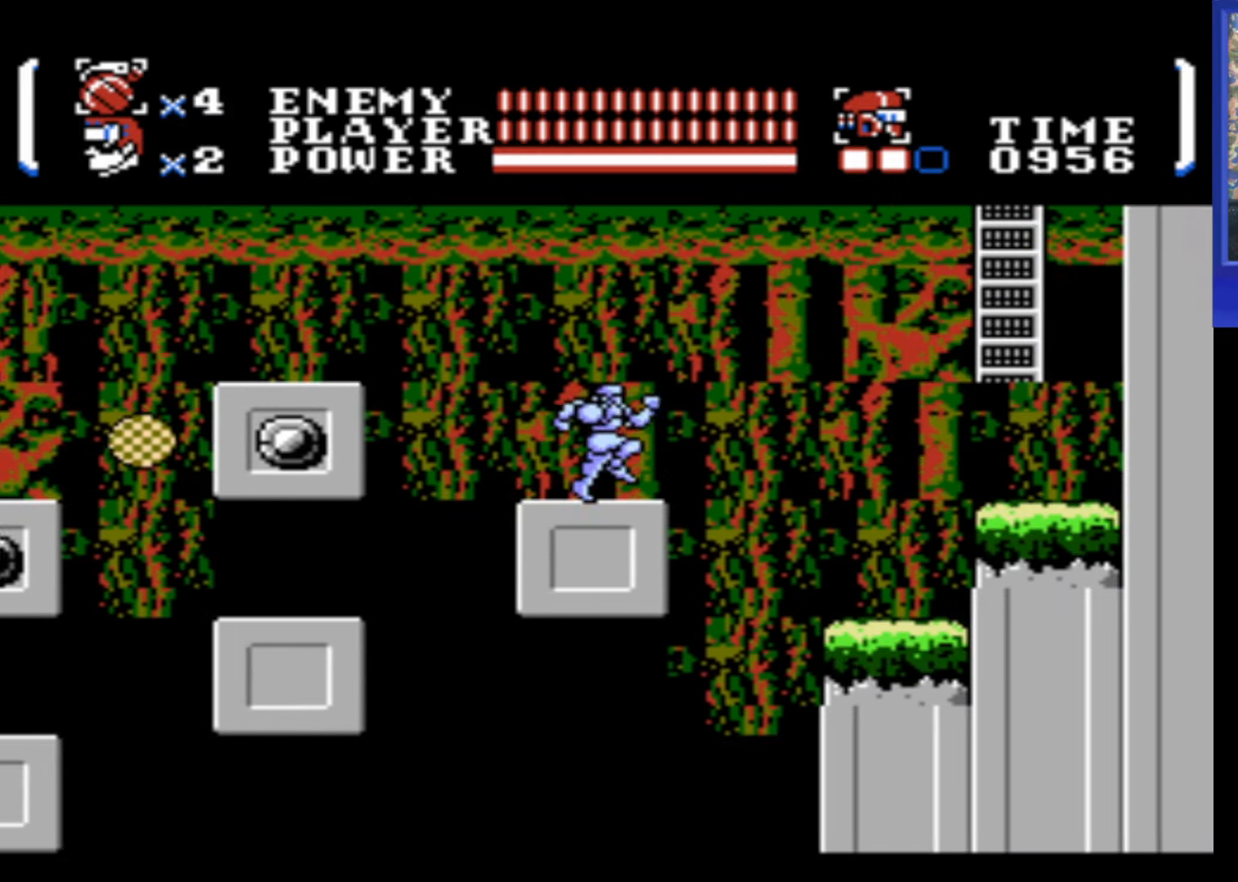
{"buttons": ["DPAD_RIGHT"], "events": [[66, "A", "down"], [350, "A", "up"]]}
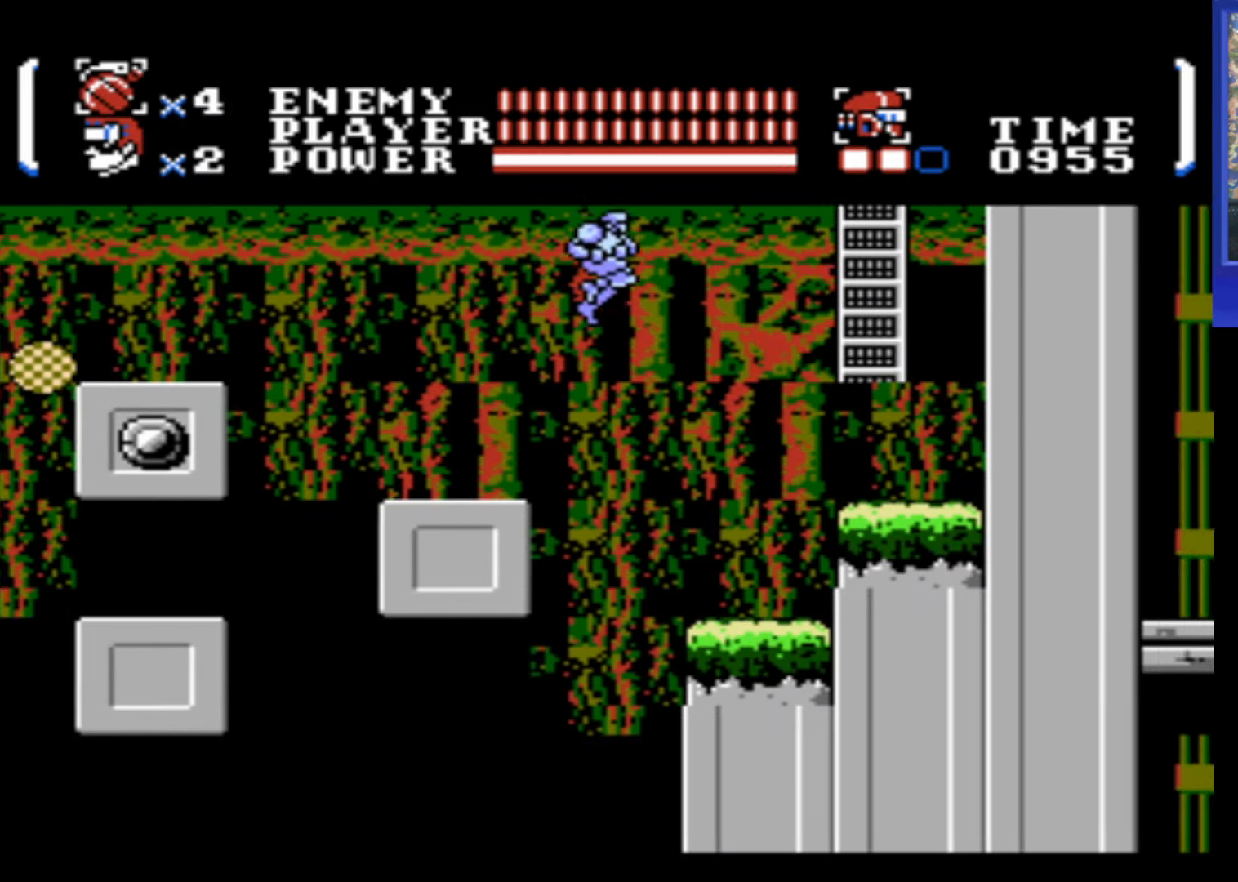
{"buttons": ["A", "DPAD_RIGHT"], "events": [[450, "A", "down"]]}
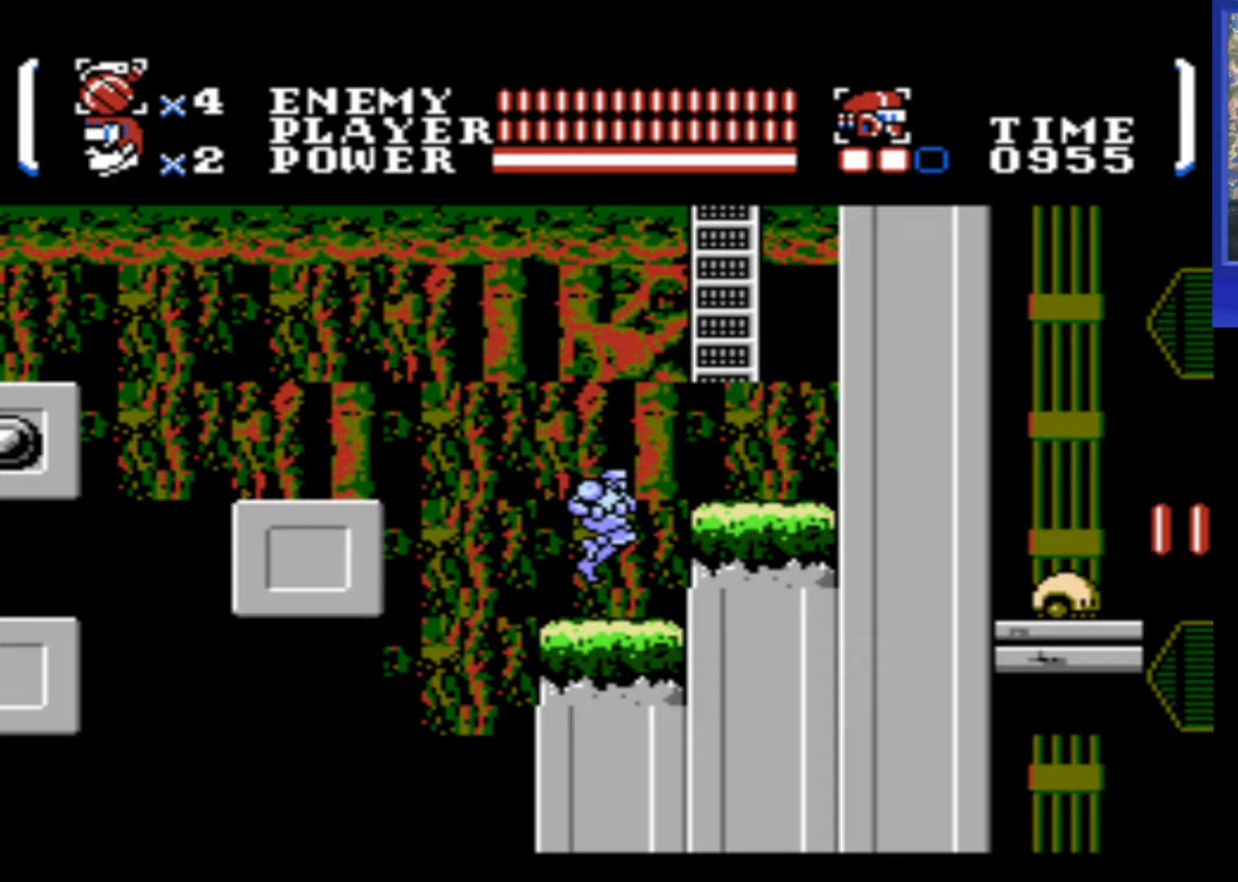
{"buttons": ["DPAD_UP"], "events": [[233, "DPAD_UP", "down"], [450, "A", "up"], [467, "DPAD_RIGHT", "up"]]}
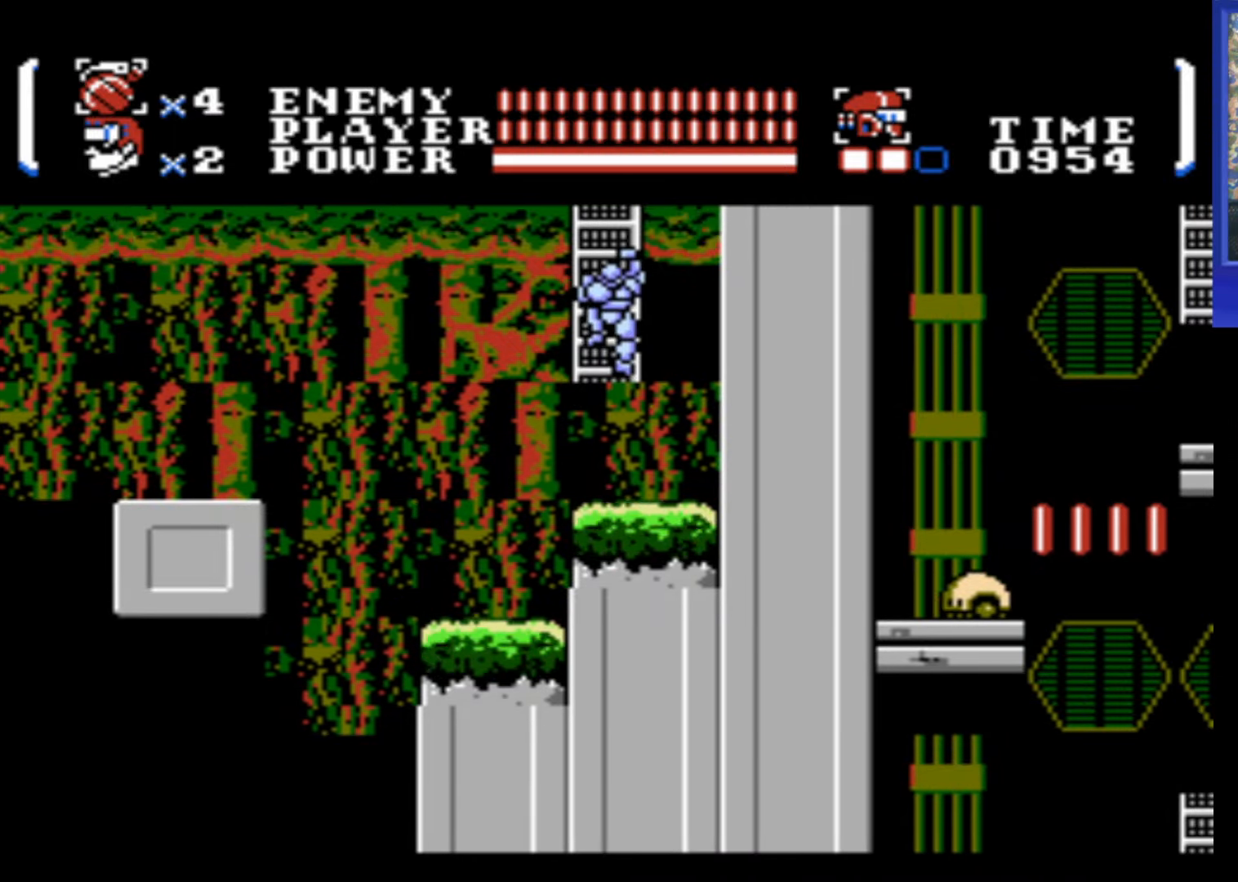
{"buttons": ["DPAD_UP"], "events": []}
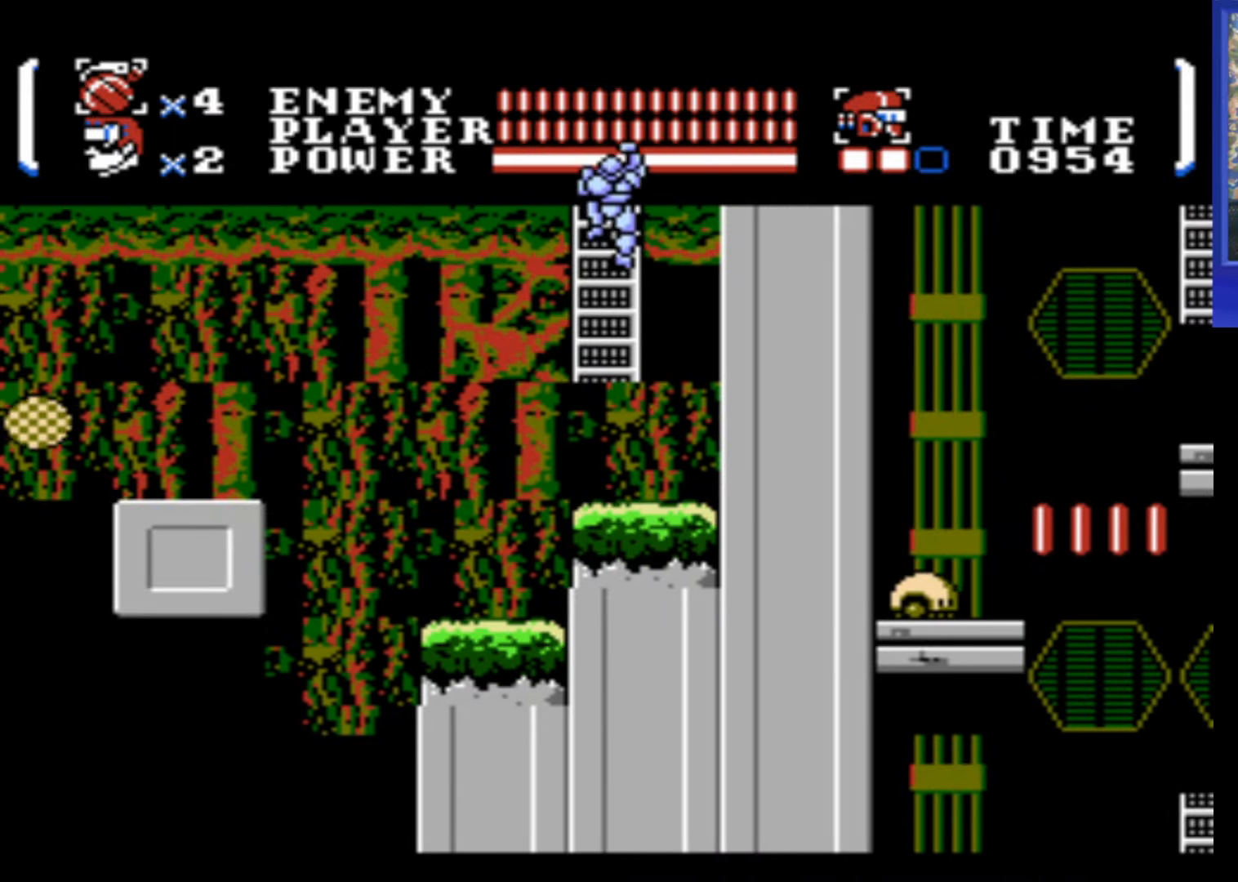
{"buttons": ["DPAD_UP"], "events": []}
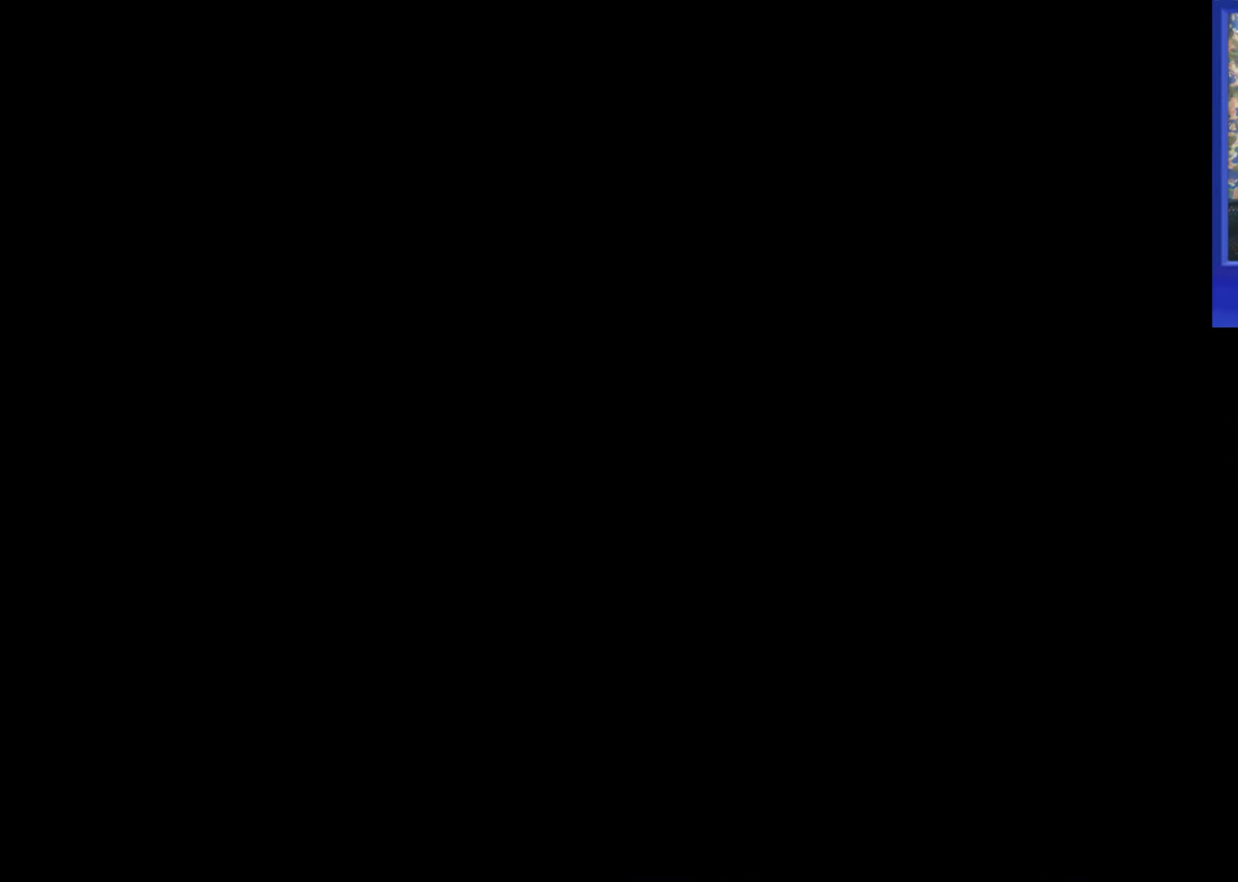
{"buttons": ["DPAD_UP"], "events": [[17, "DPAD_UP", "up"], [150, "DPAD_UP", "down"]]}
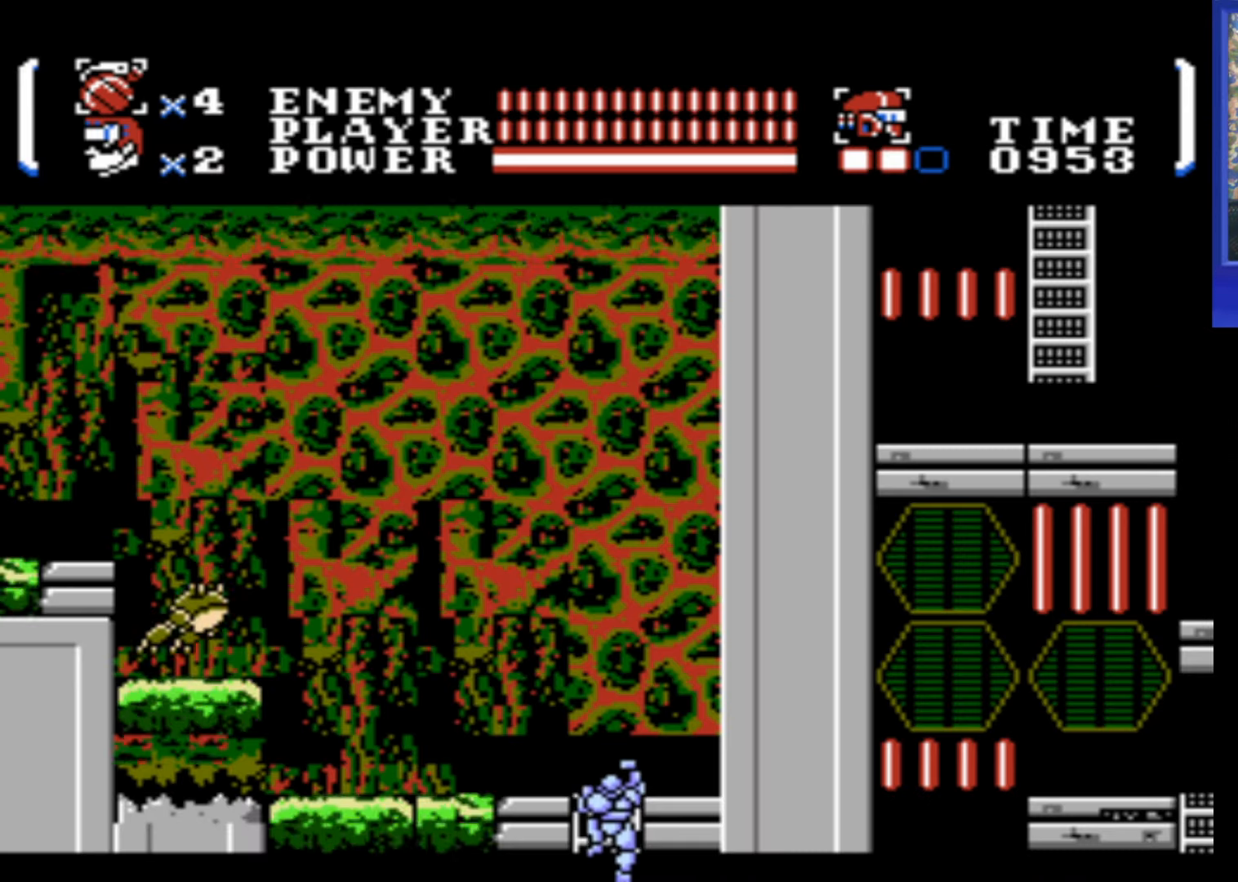
{"buttons": ["A", "DPAD_LEFT"], "events": [[367, "DPAD_LEFT", "down"], [367, "DPAD_UP", "up"], [433, "A", "down"]]}
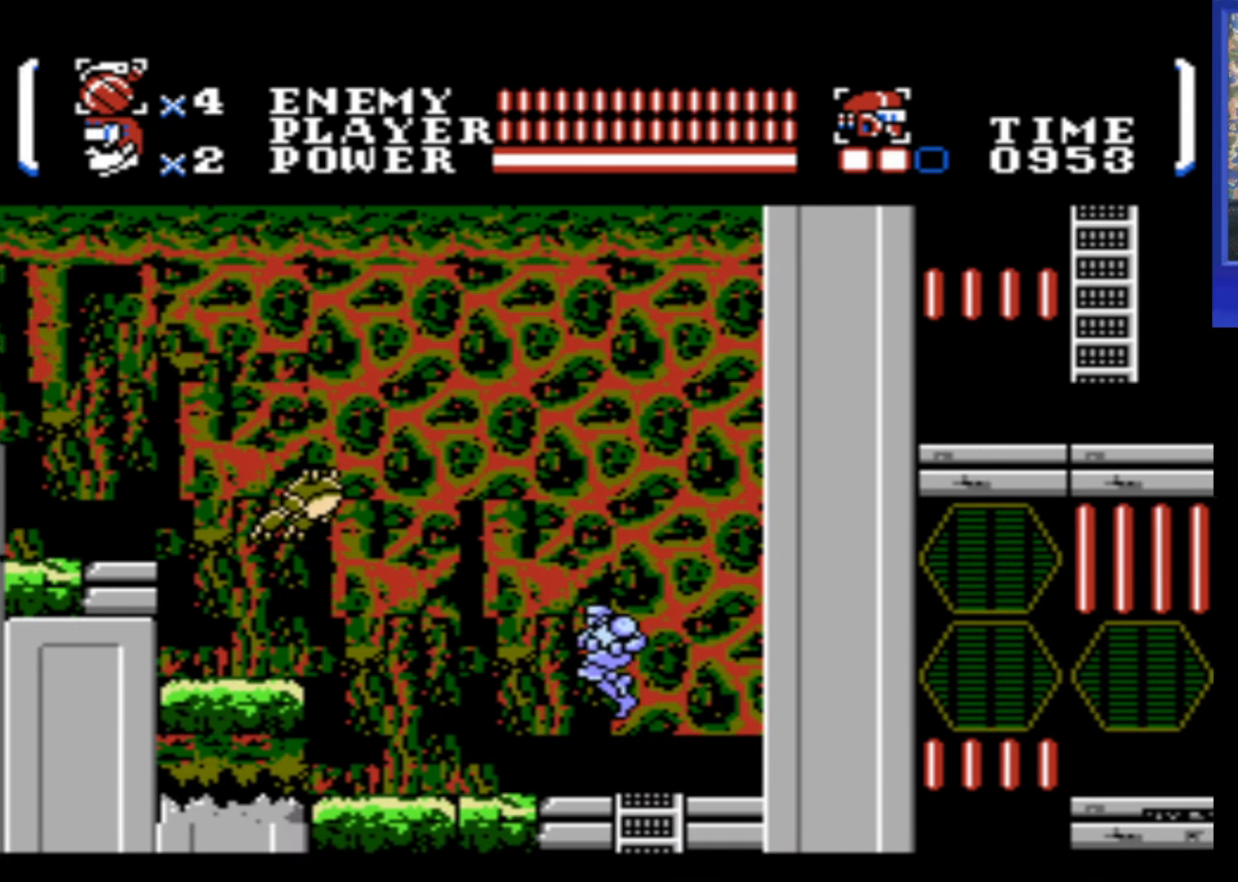
{"buttons": ["DPAD_LEFT"], "events": [[50, "B", "down"], [83, "DPAD_LEFT", "up"], [100, "A", "up"], [133, "B", "up"], [267, "DPAD_LEFT", "down"]]}